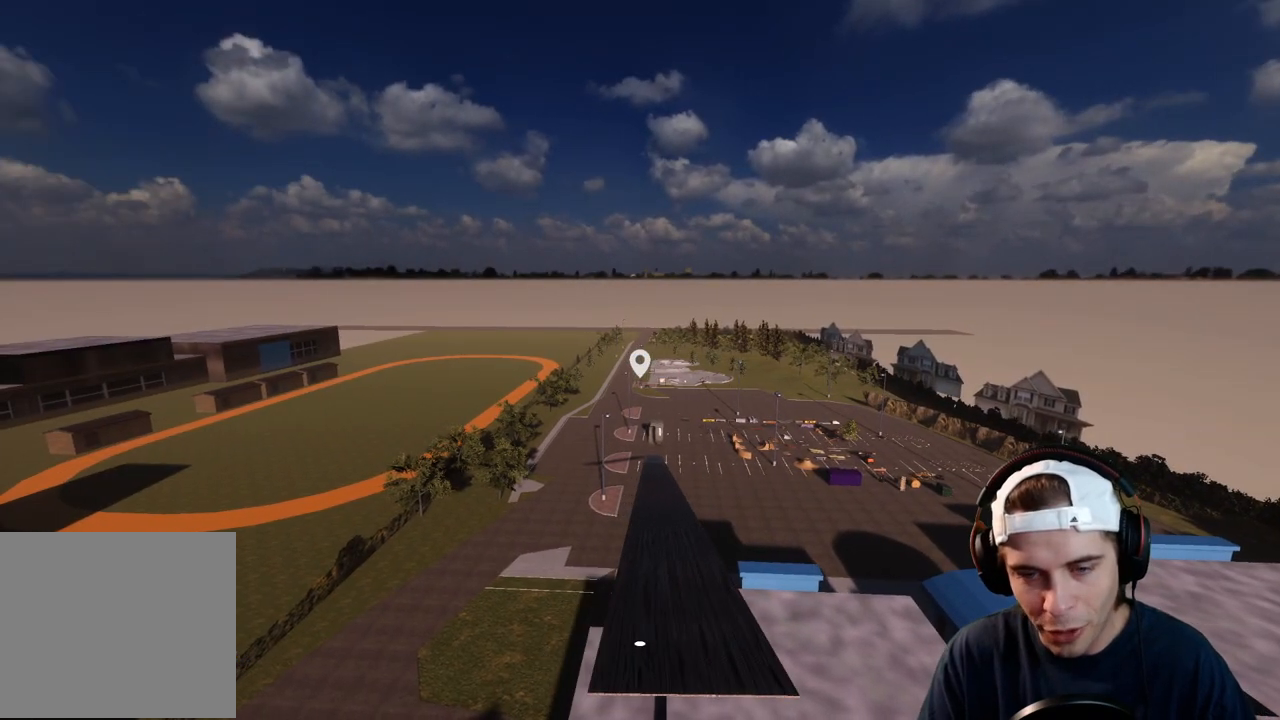
Gameplay with a controller (Xbox layout); each line is a JSON object with the inputs held at the frame after it (dt_ms = milliseconds from this image to that frame). "events" lists button and stick changes between this image and that frame as [ms after this image, input, new state], when the widget could be followed in between. Not read: L3 R3.
{"dt_ms": 500, "buttons": [], "left_stick": "center", "right_stick": "center", "events": [[33, "left_stick", "right"], [150, "left_stick", "center"], [350, "left_stick", "left"], [467, "left_stick", "center"]]}
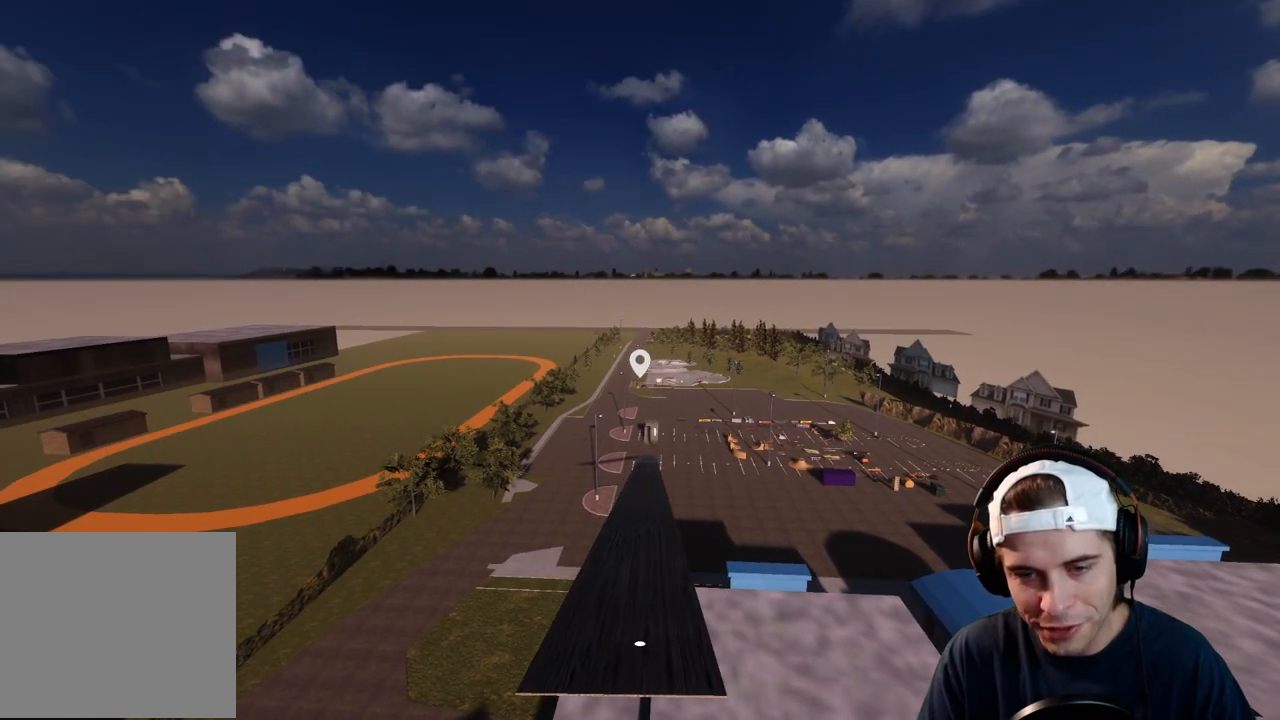
{"dt_ms": 500, "buttons": [], "left_stick": "center", "right_stick": "center", "events": []}
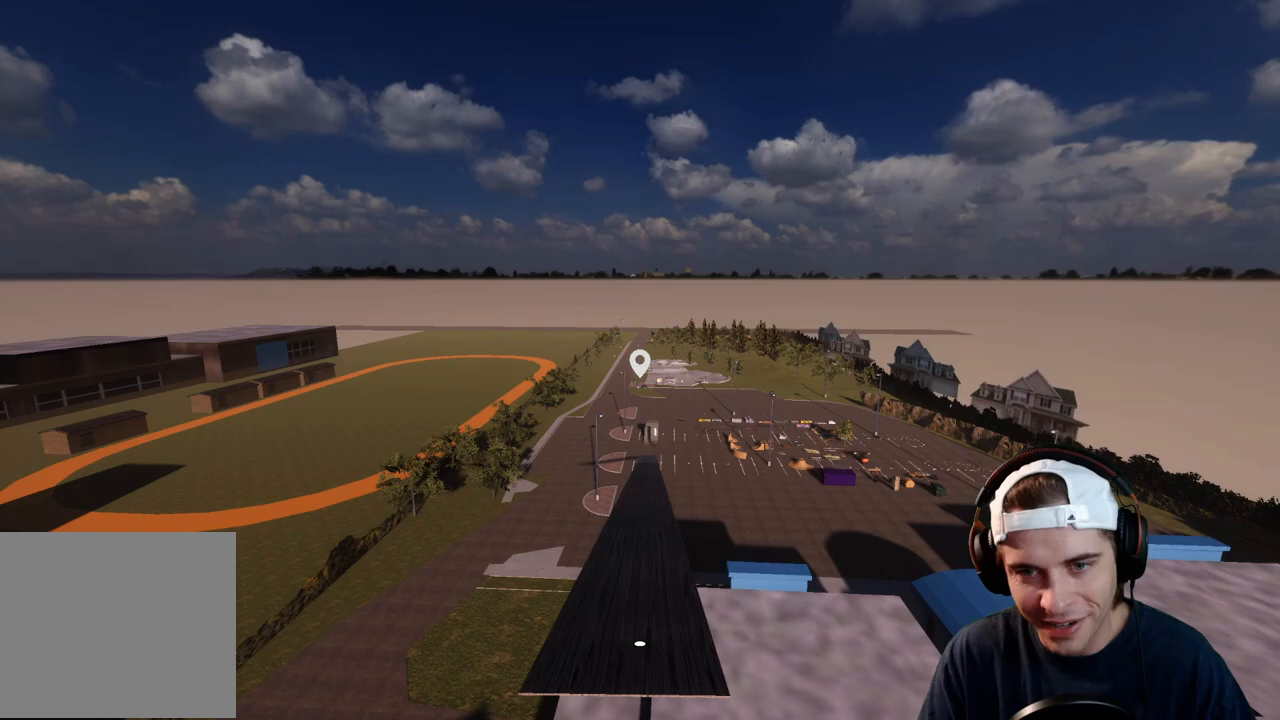
{"dt_ms": 500, "buttons": ["A"], "left_stick": "center", "right_stick": "center", "events": [[117, "A", "down"]]}
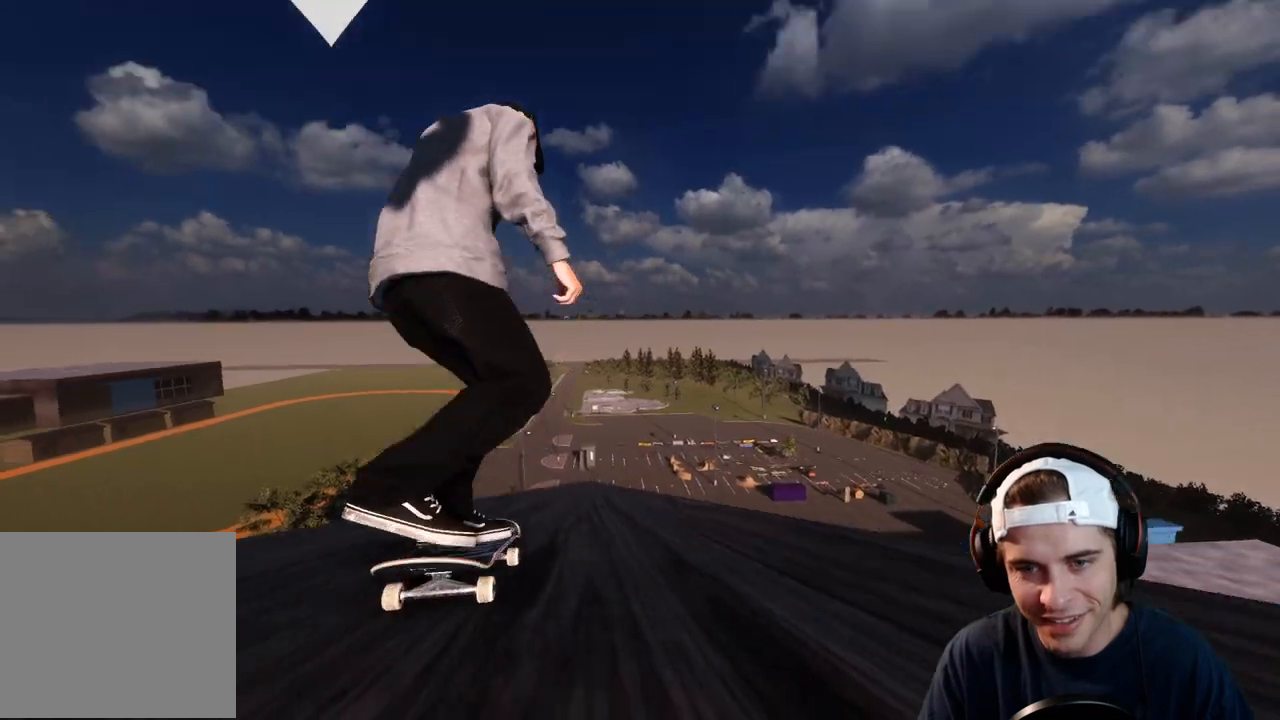
{"dt_ms": 500, "buttons": ["A"], "left_stick": "center", "right_stick": "center", "events": []}
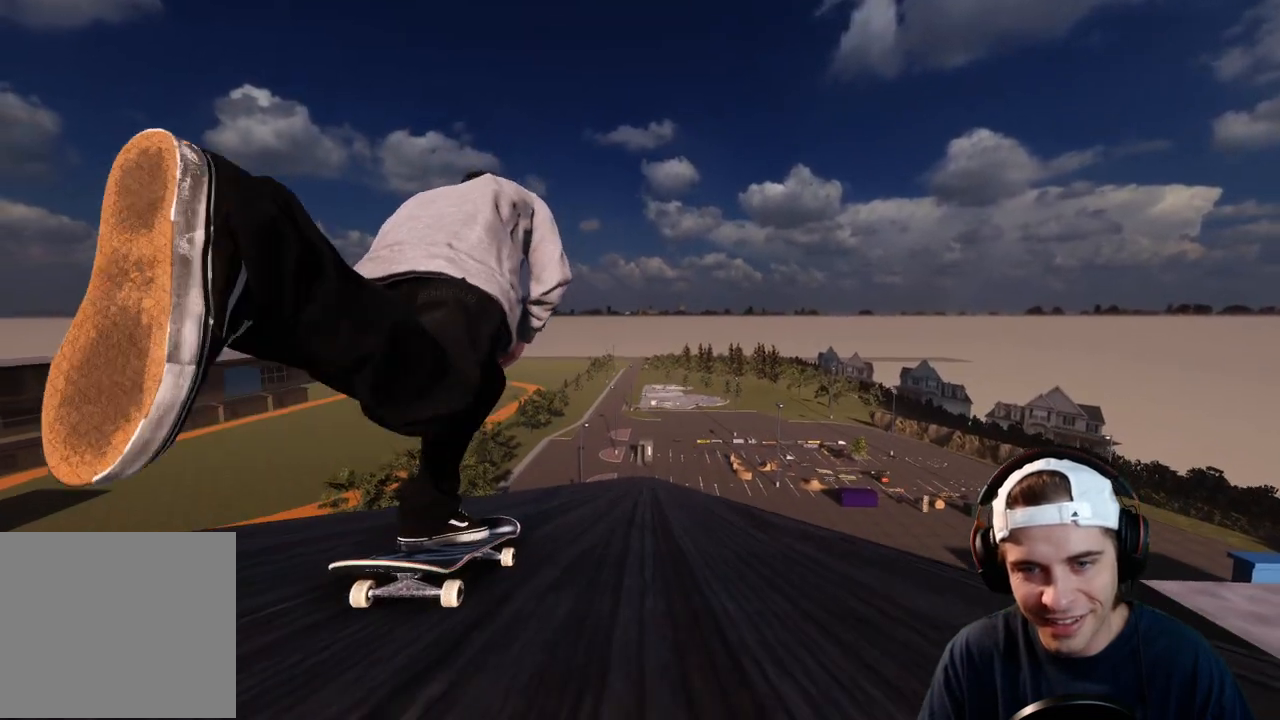
{"dt_ms": 500, "buttons": ["A"], "left_stick": "center", "right_stick": "center", "events": []}
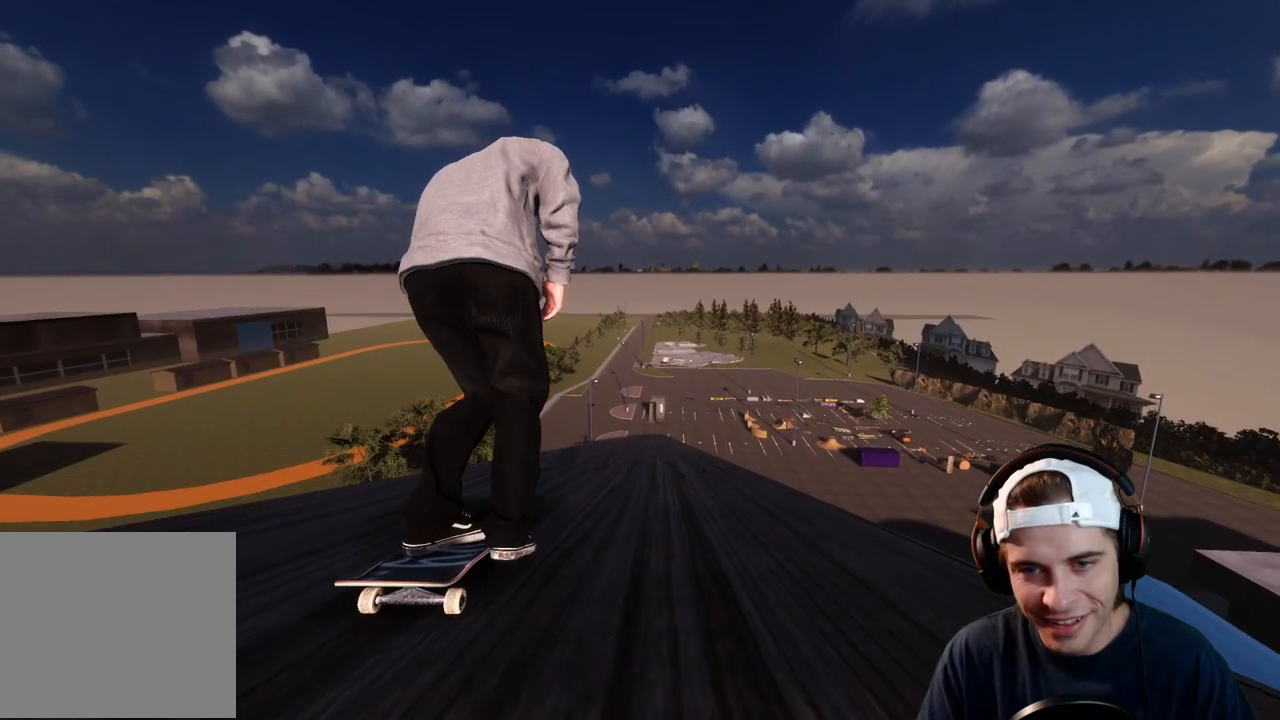
{"dt_ms": 500, "buttons": ["A", "R2"], "left_stick": "center", "right_stick": "center", "events": [[400, "R2", "down"]]}
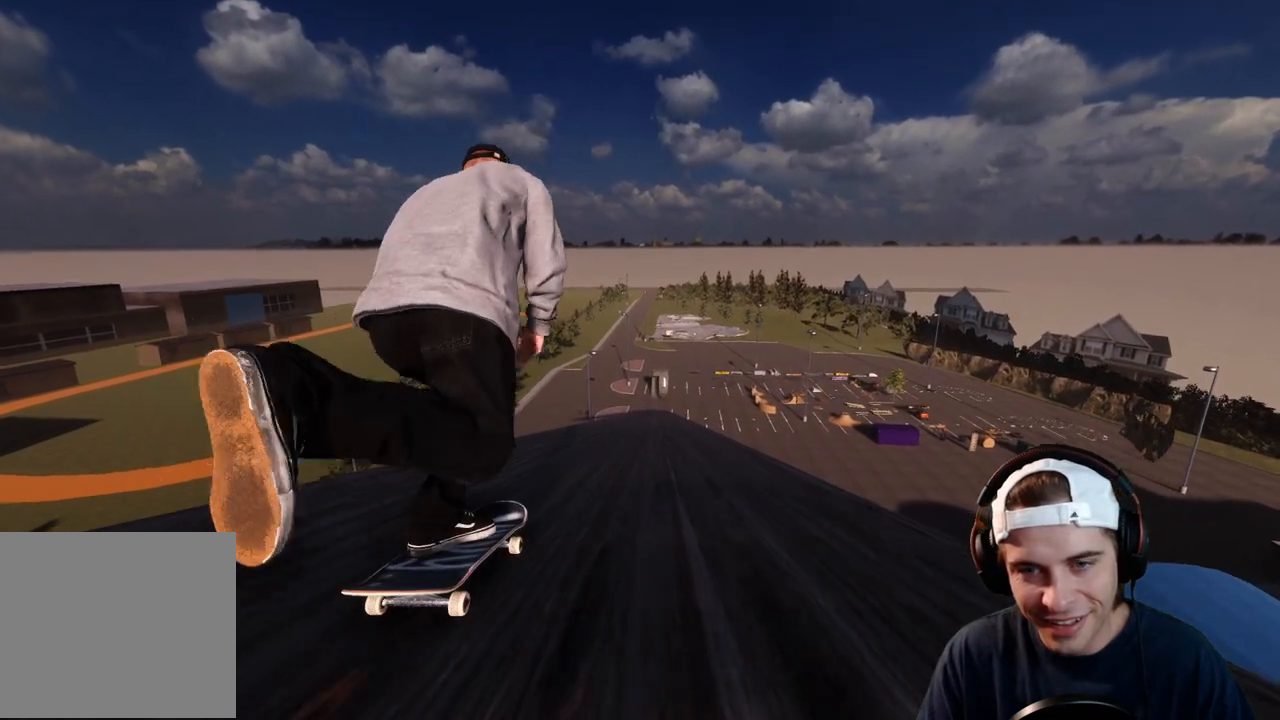
{"dt_ms": 500, "buttons": ["A", "L2"], "left_stick": "center", "right_stick": "center", "events": [[33, "R2", "up"], [383, "L2", "down"]]}
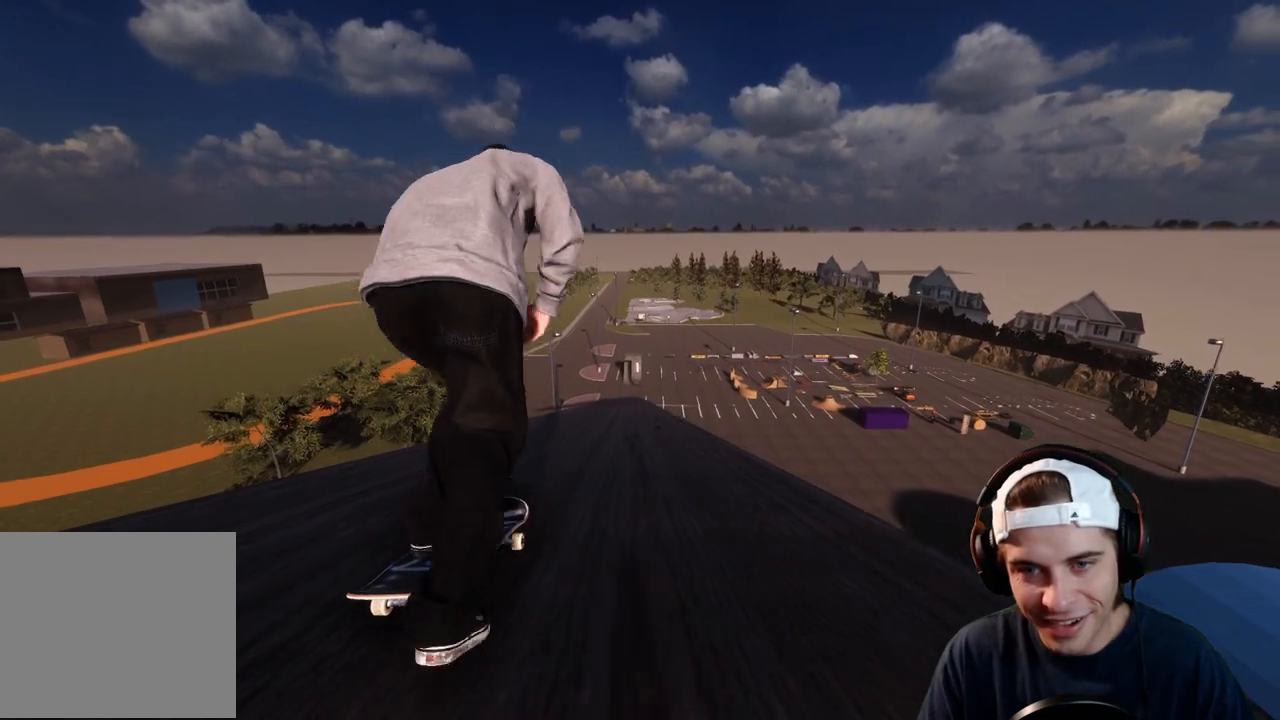
{"dt_ms": 500, "buttons": ["A"], "left_stick": "center", "right_stick": "center", "events": [[33, "L2", "up"]]}
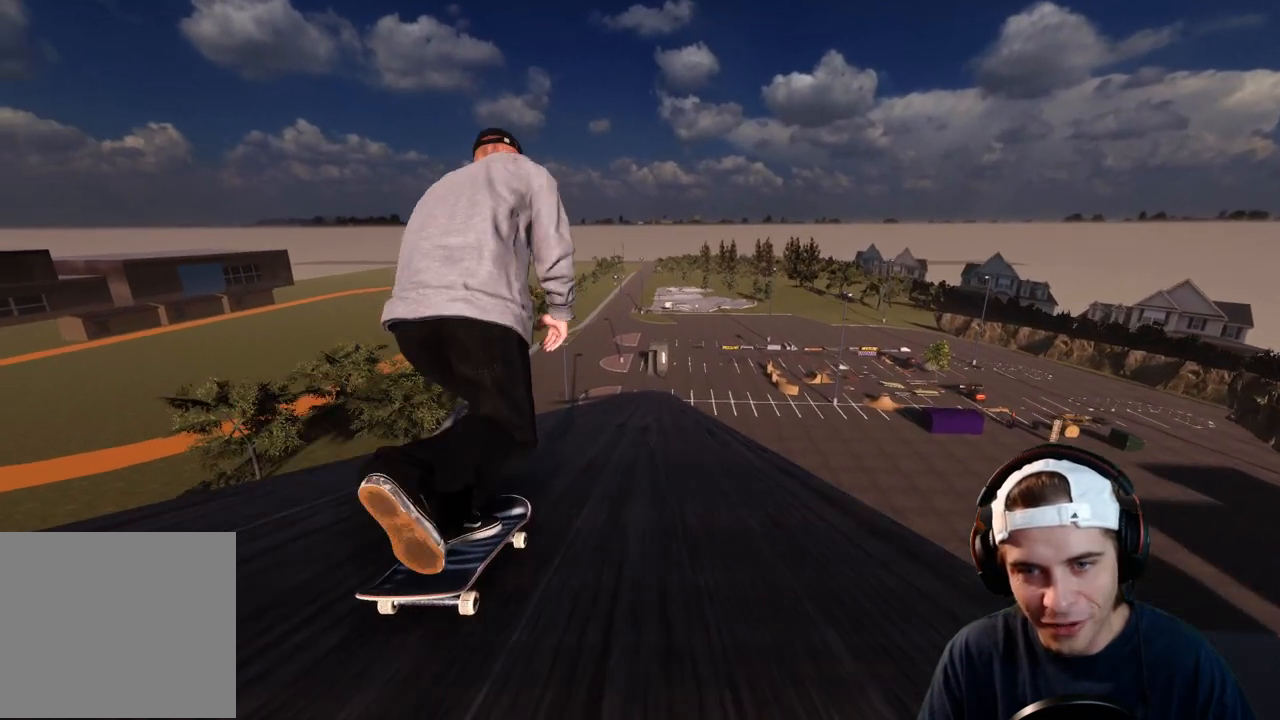
{"dt_ms": 500, "buttons": ["A"], "left_stick": "center", "right_stick": "center", "events": [[233, "R2", "down"], [367, "R2", "up"]]}
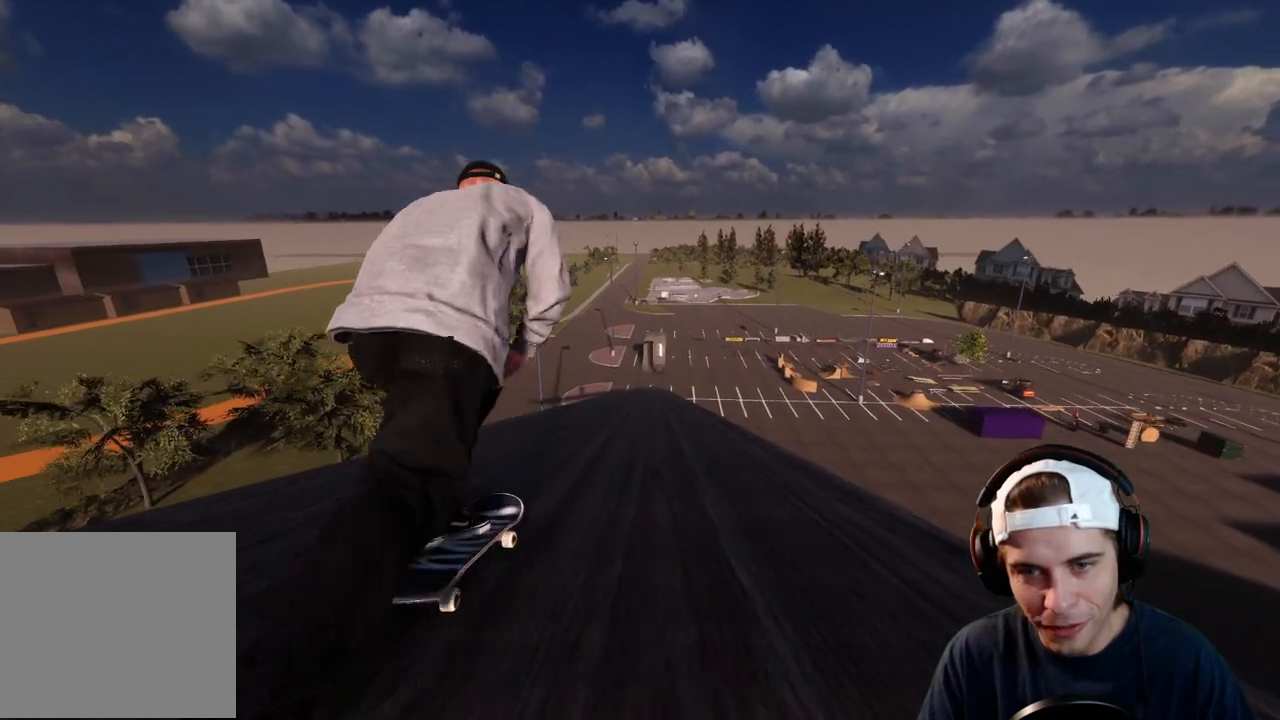
{"dt_ms": 500, "buttons": ["A"], "left_stick": "center", "right_stick": "center", "events": [[183, "L2", "down"], [283, "L2", "up"]]}
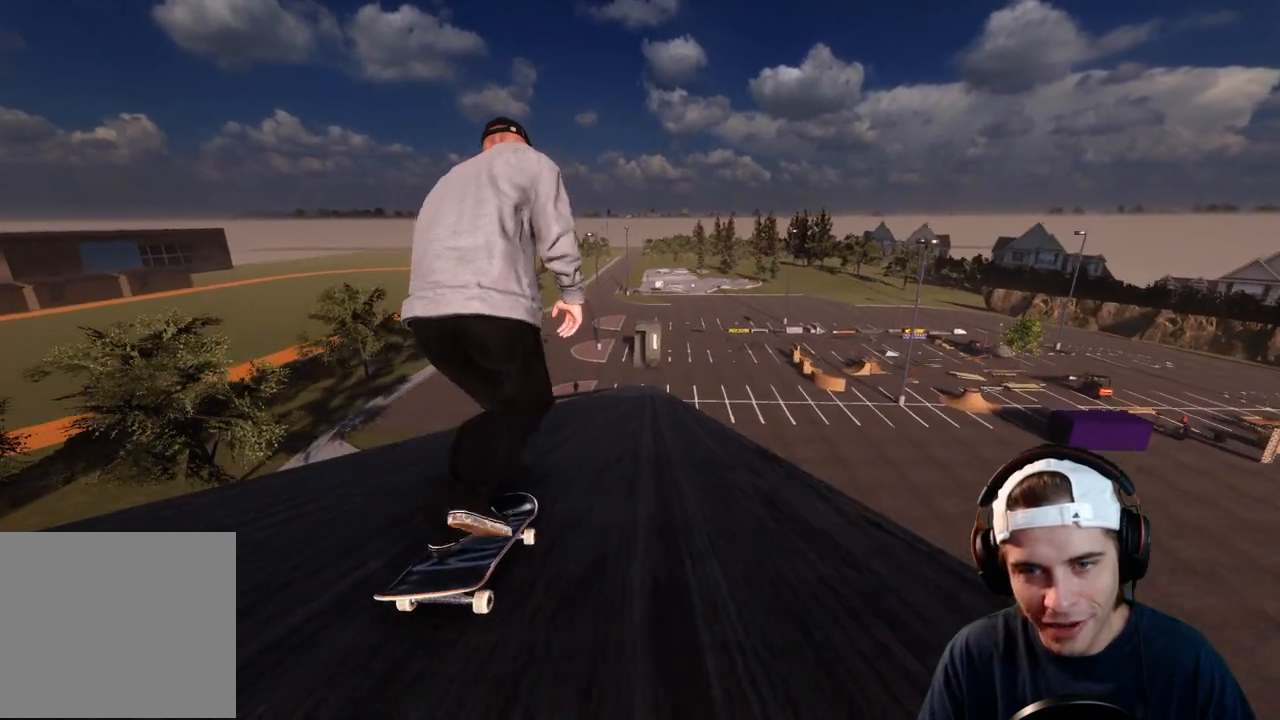
{"dt_ms": 500, "buttons": ["A"], "left_stick": "center", "right_stick": "center", "events": []}
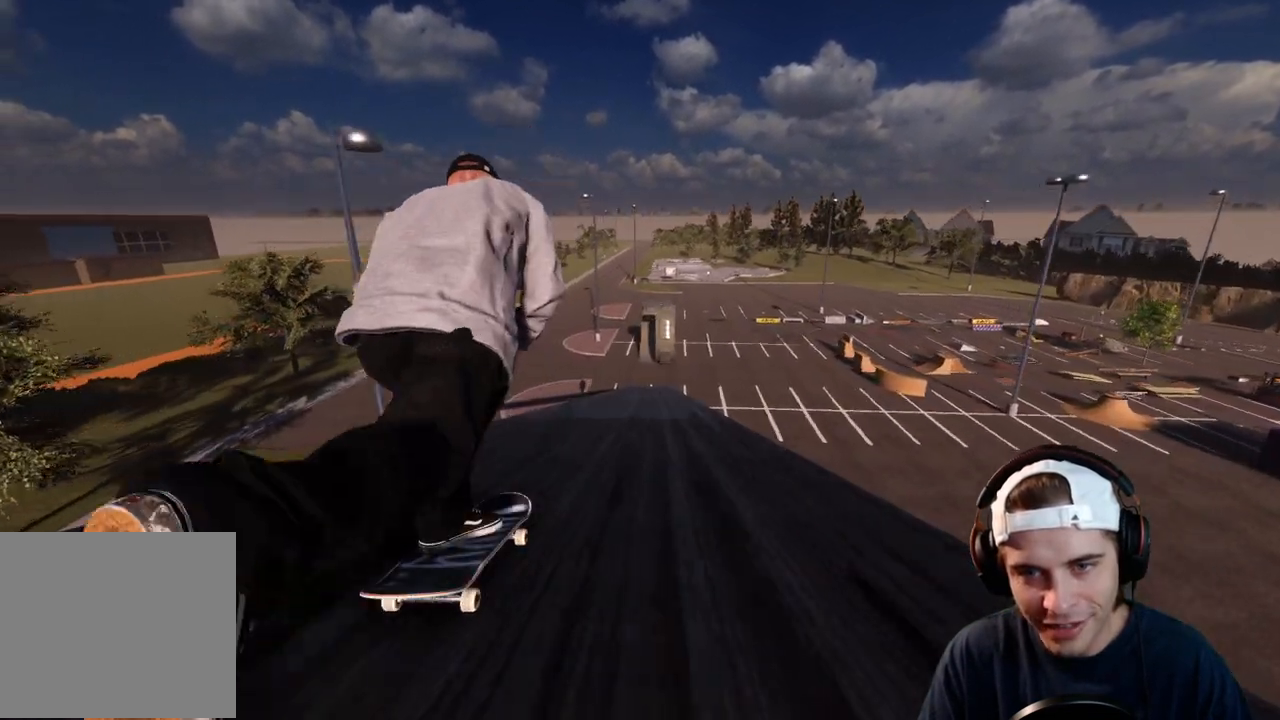
{"dt_ms": 500, "buttons": ["R2"], "left_stick": "center", "right_stick": "center", "events": [[33, "A", "up"], [483, "R2", "down"]]}
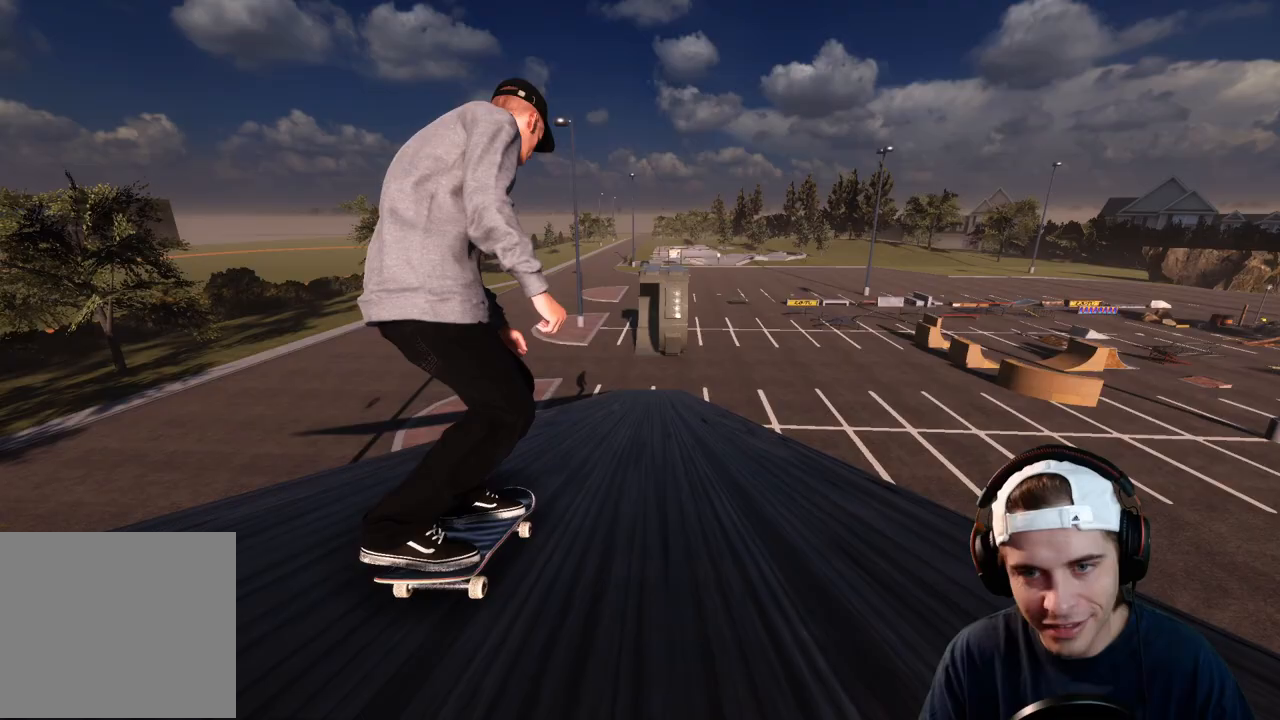
{"dt_ms": 500, "buttons": ["L2"], "left_stick": "center", "right_stick": "center", "events": [[83, "R2", "up"], [467, "L2", "down"]]}
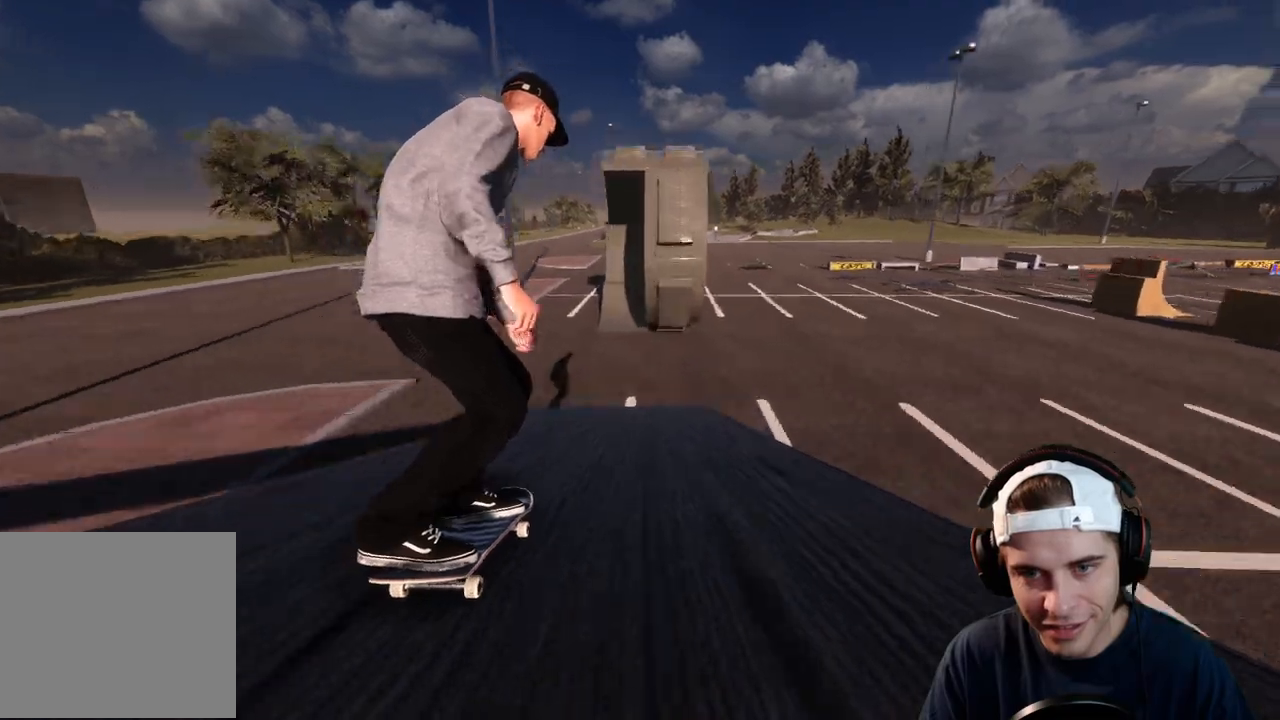
{"dt_ms": 500, "buttons": [], "left_stick": "down", "right_stick": "up", "events": [[50, "L2", "up"], [117, "left_stick", "down"], [117, "right_stick", "up"], [233, "right_stick", "center"], [267, "left_stick", "center"], [433, "left_stick", "down"], [467, "right_stick", "up"]]}
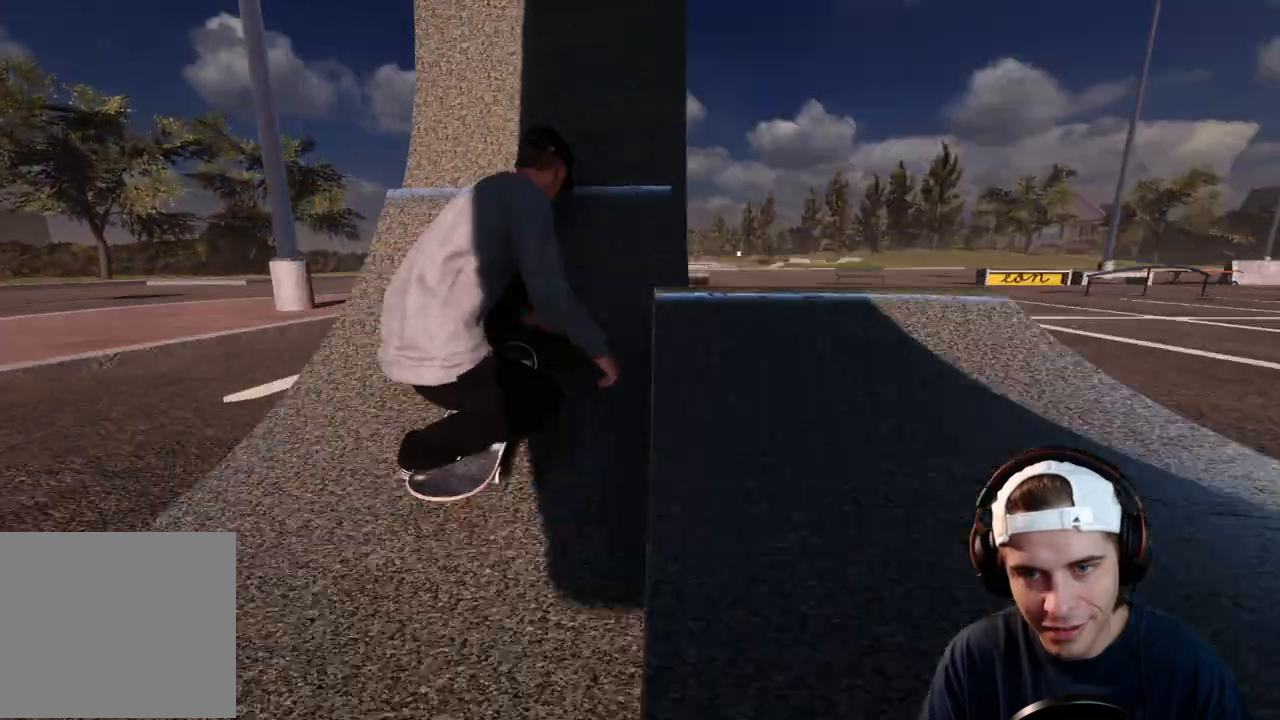
{"dt_ms": 500, "buttons": [], "left_stick": "center", "right_stick": "center", "events": [[83, "left_stick", "center"], [83, "right_stick", "center"], [100, "R2", "down"], [183, "R2", "up"]]}
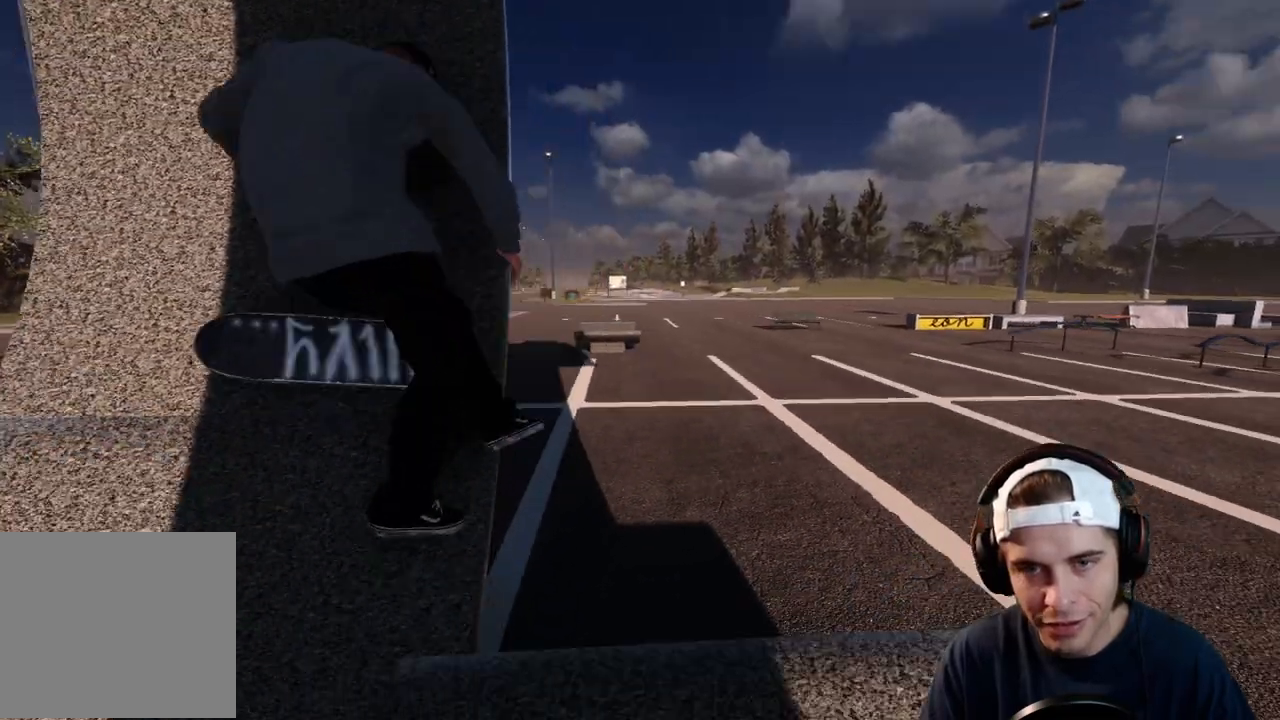
{"dt_ms": 500, "buttons": [], "left_stick": "center", "right_stick": "center", "events": []}
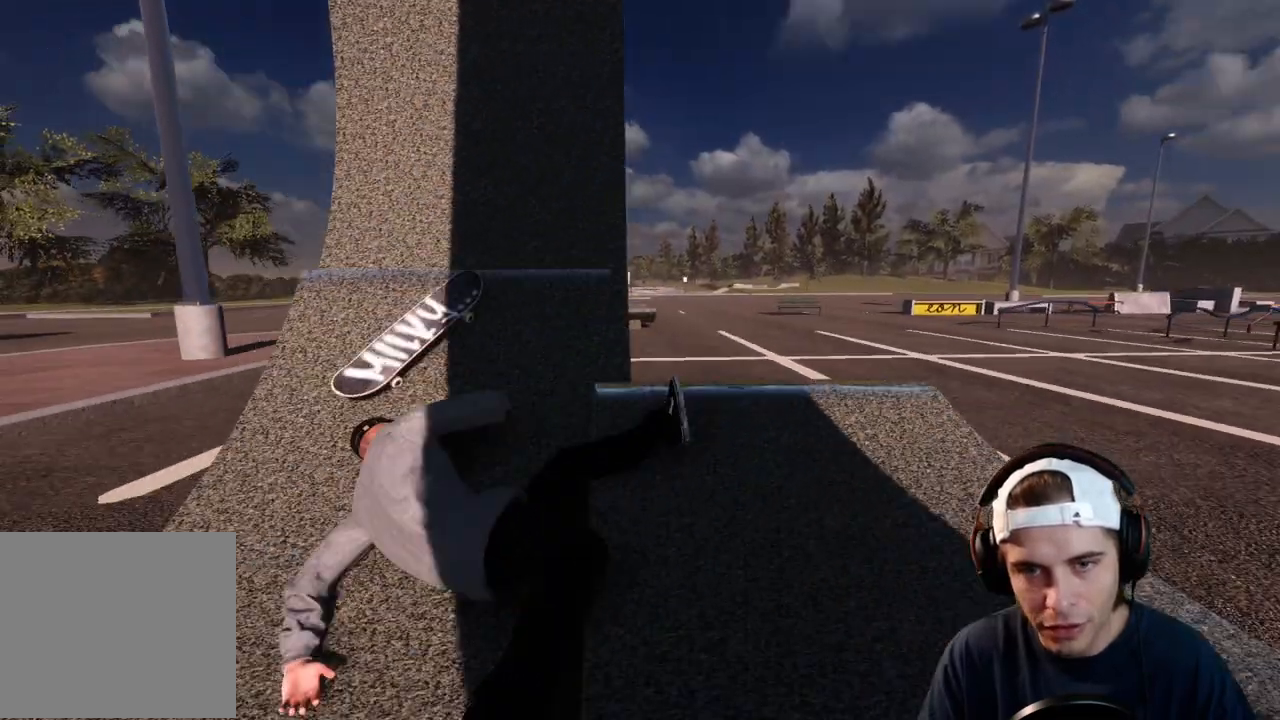
{"dt_ms": 500, "buttons": [], "left_stick": "center", "right_stick": "center", "events": []}
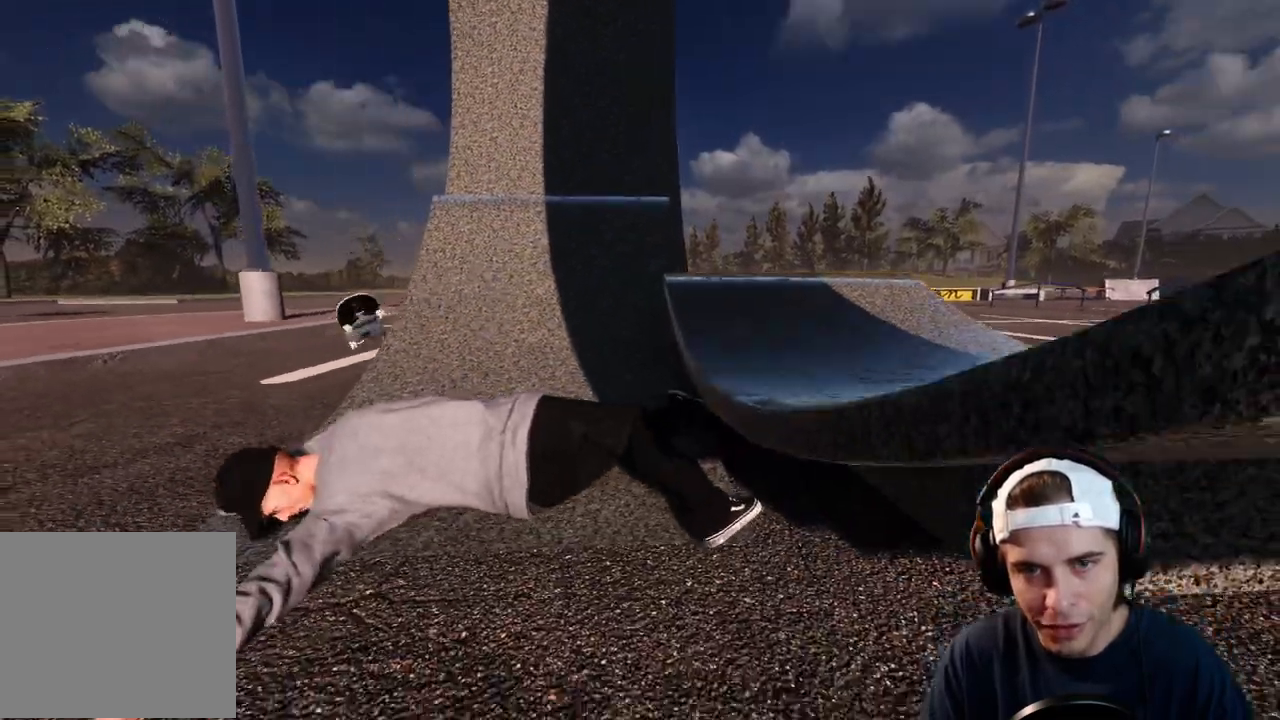
{"dt_ms": 1000, "buttons": ["DPAD_UP"], "left_stick": "center", "right_stick": "center", "events": [[900, "DPAD_UP", "down"]]}
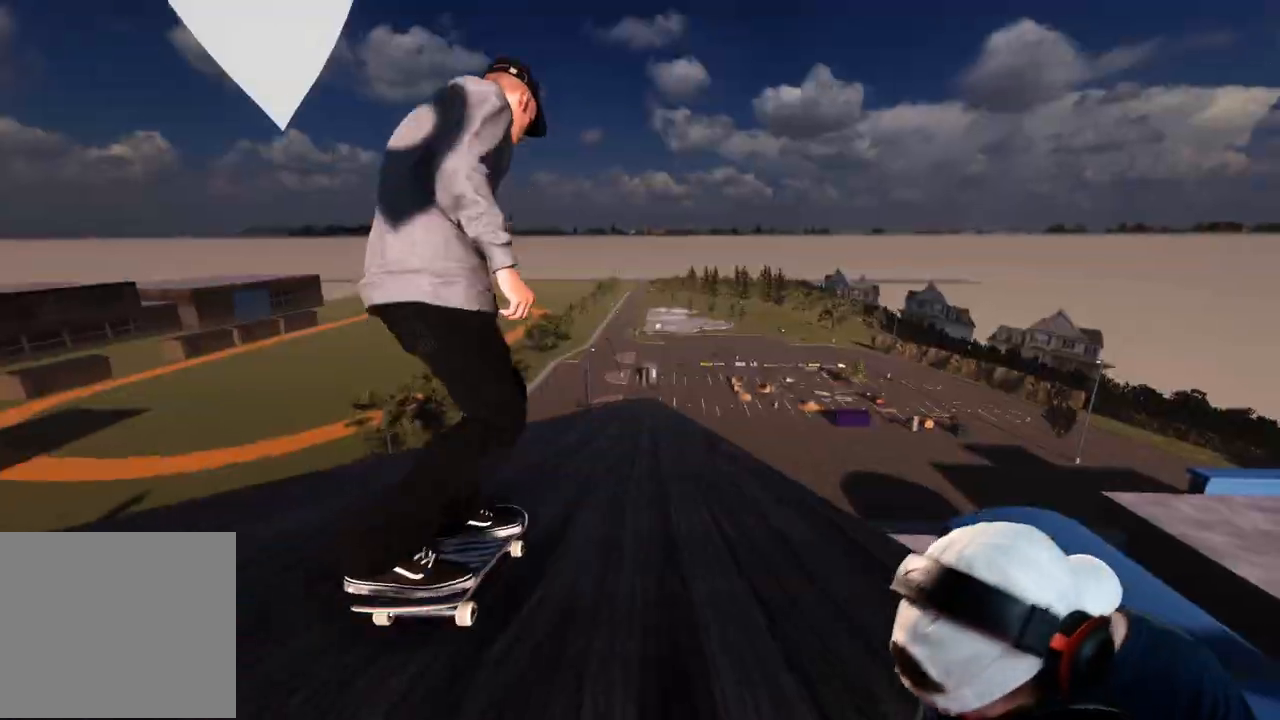
{"dt_ms": 500, "buttons": [], "left_stick": "center", "right_stick": "center", "events": [[67, "DPAD_UP", "up"], [300, "DPAD_UP", "down"], [450, "DPAD_UP", "up"]]}
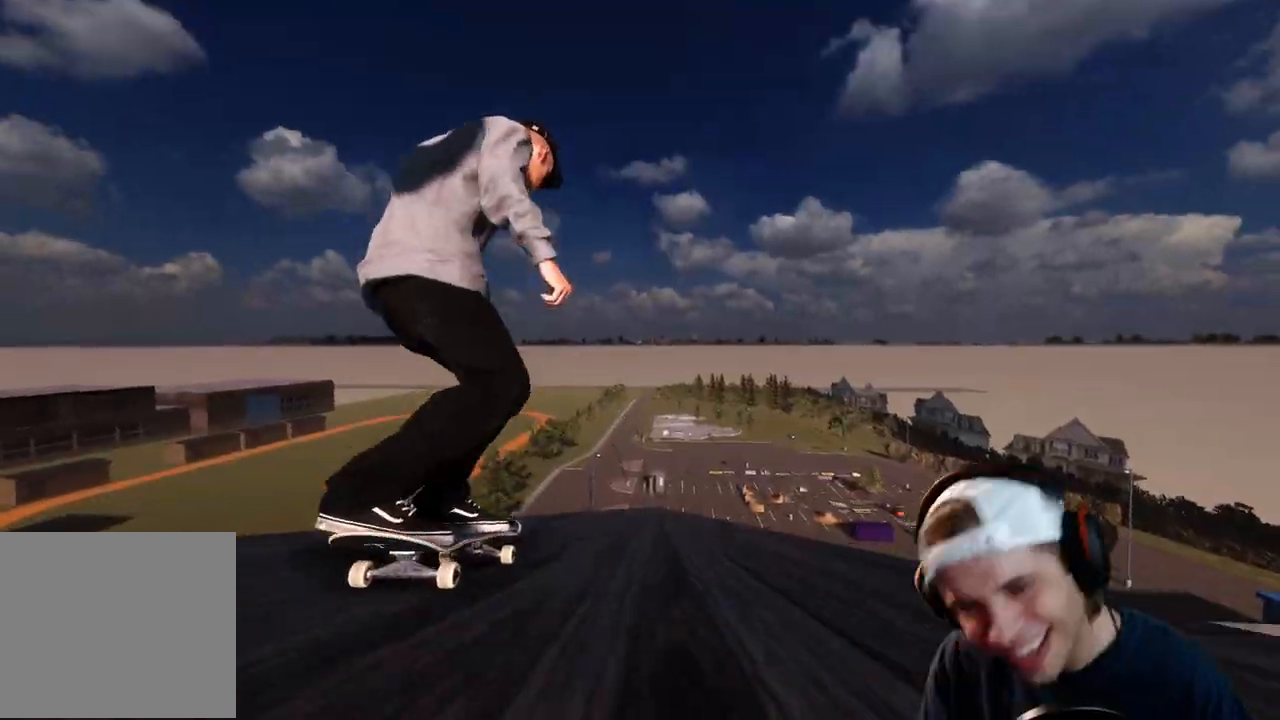
{"dt_ms": 500, "buttons": [], "left_stick": "center", "right_stick": "center", "events": []}
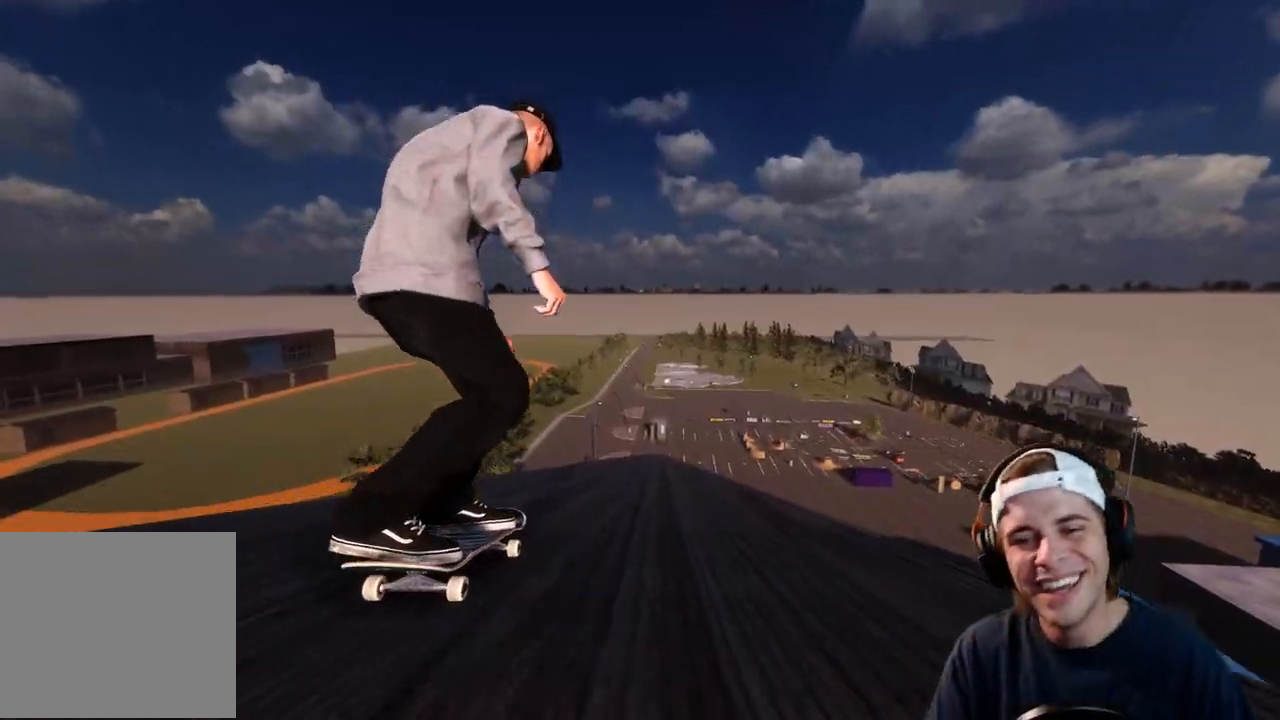
{"dt_ms": 500, "buttons": ["R2"], "left_stick": "center", "right_stick": "center", "events": [[467, "R2", "down"]]}
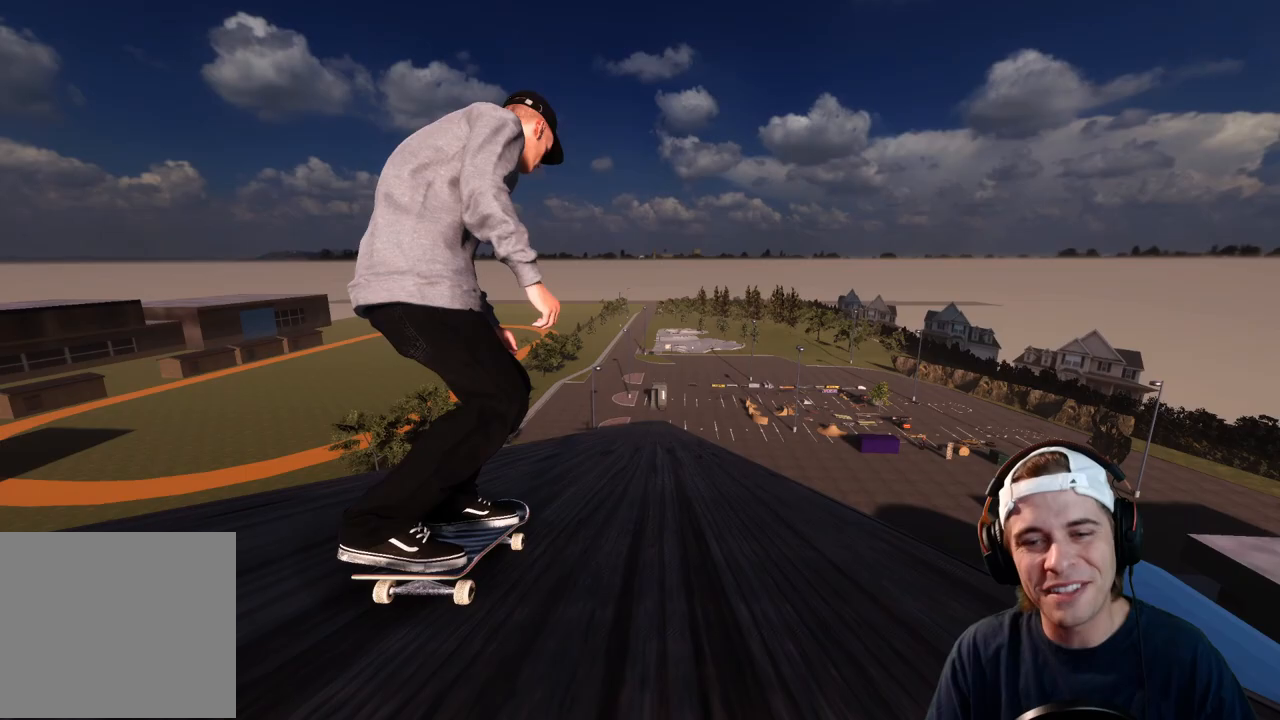
{"dt_ms": 500, "buttons": ["L2"], "left_stick": "center", "right_stick": "center", "events": [[83, "R2", "up"], [500, "L2", "down"]]}
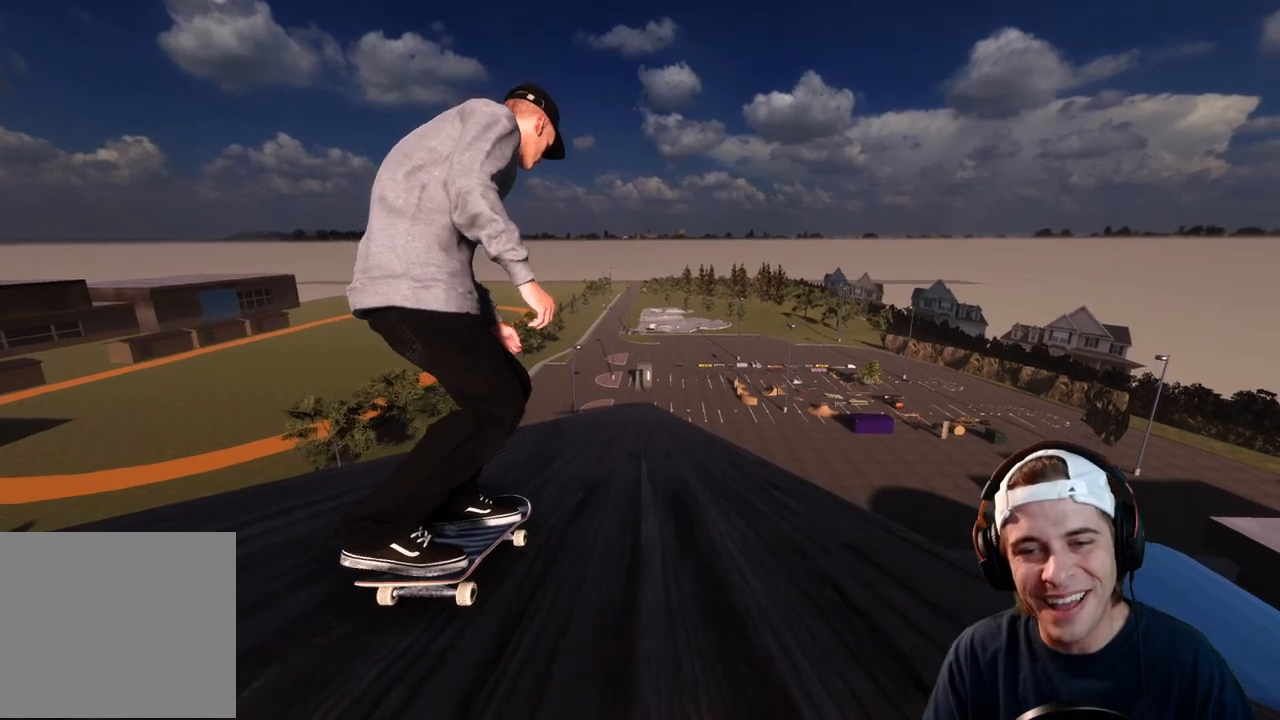
{"dt_ms": 500, "buttons": [], "left_stick": "up-left", "right_stick": "center", "events": [[50, "L2", "up"], [133, "right_stick", "down"], [367, "left_stick", "up-left"], [400, "right_stick", "center"]]}
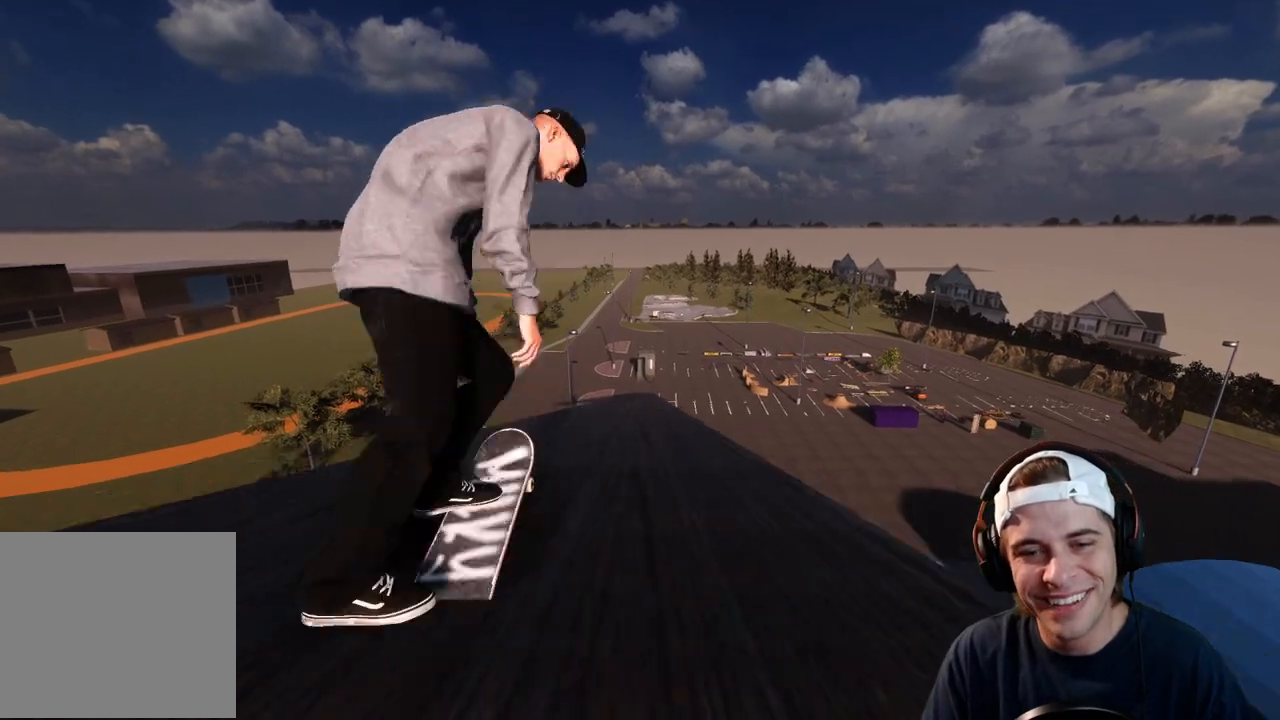
{"dt_ms": 500, "buttons": [], "left_stick": "center", "right_stick": "center", "events": [[100, "left_stick", "up"], [500, "left_stick", "center"]]}
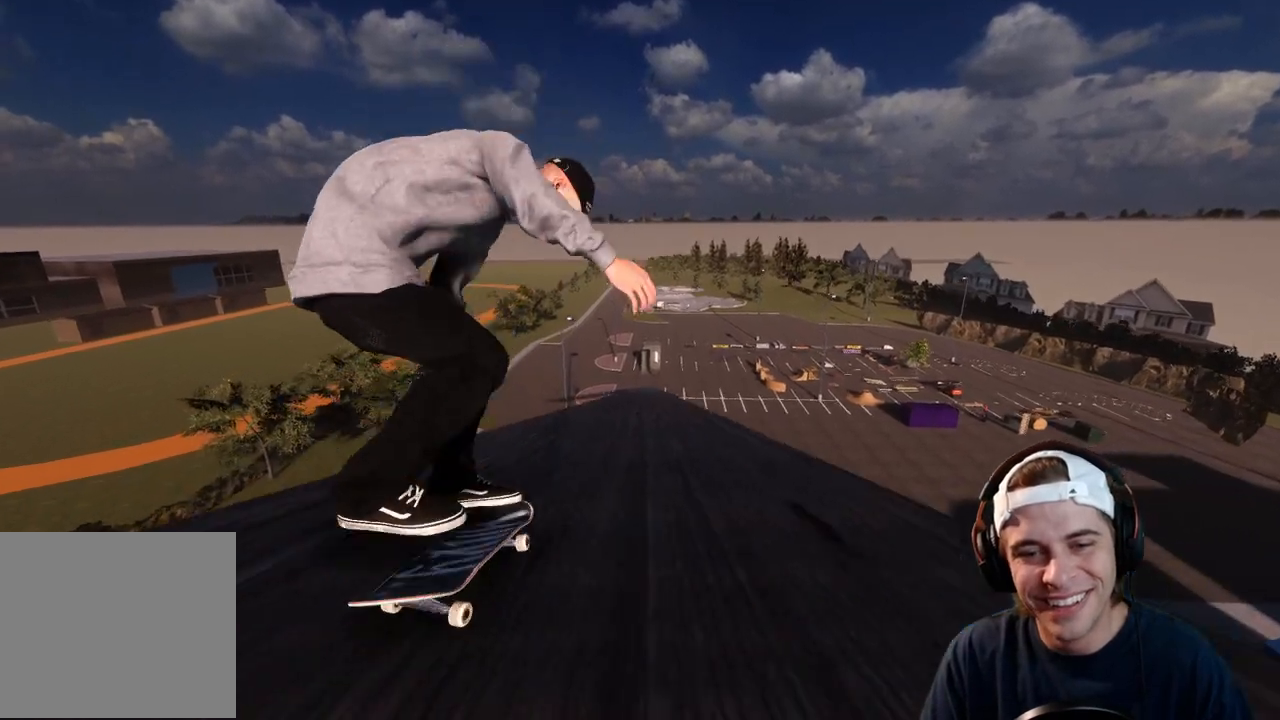
{"dt_ms": 500, "buttons": ["L2"], "left_stick": "center", "right_stick": "center", "events": [[350, "L2", "down"]]}
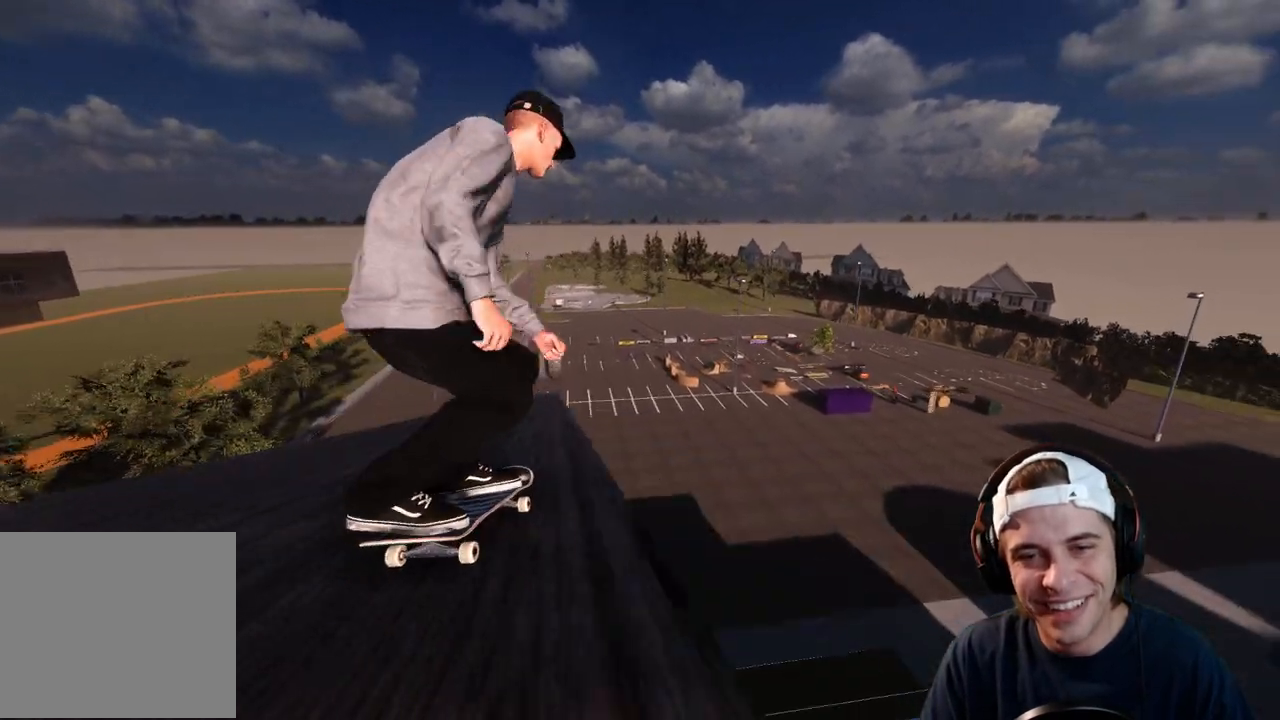
{"dt_ms": 500, "buttons": [], "left_stick": "center", "right_stick": "center", "events": [[317, "L2", "up"]]}
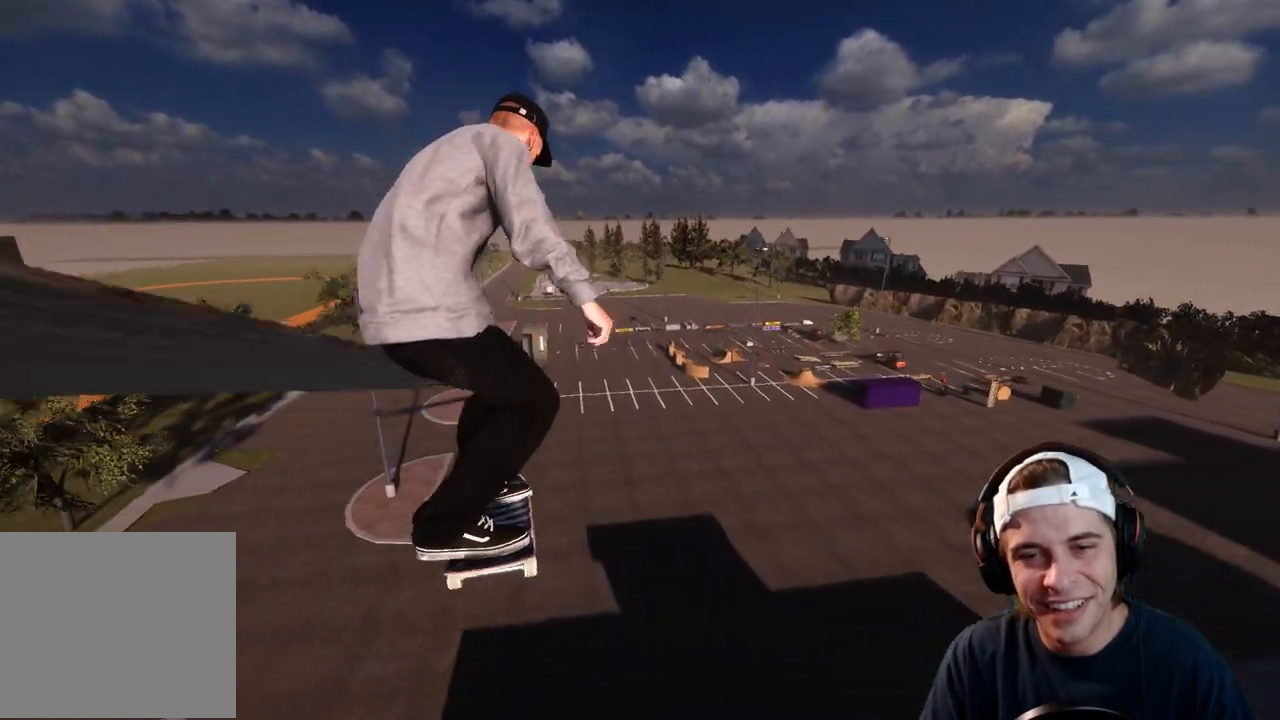
{"dt_ms": 500, "buttons": [], "left_stick": "center", "right_stick": "center", "events": []}
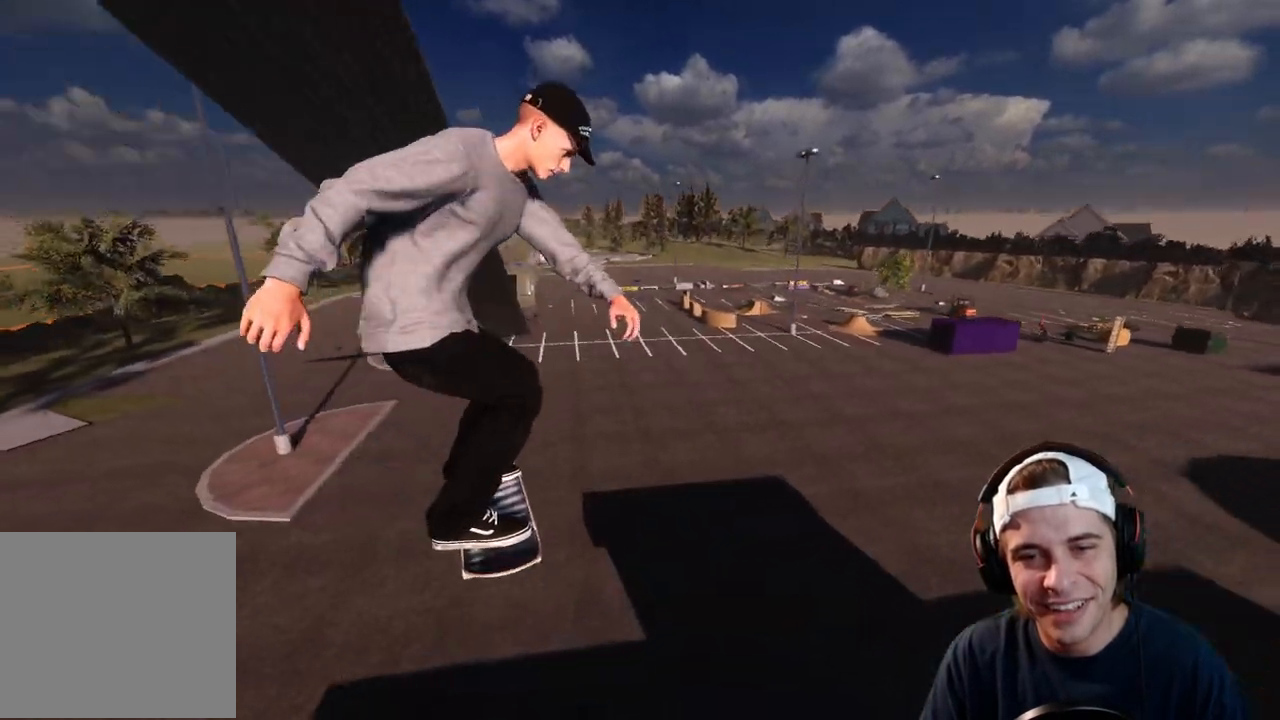
{"dt_ms": 500, "buttons": [], "left_stick": "center", "right_stick": "center", "events": []}